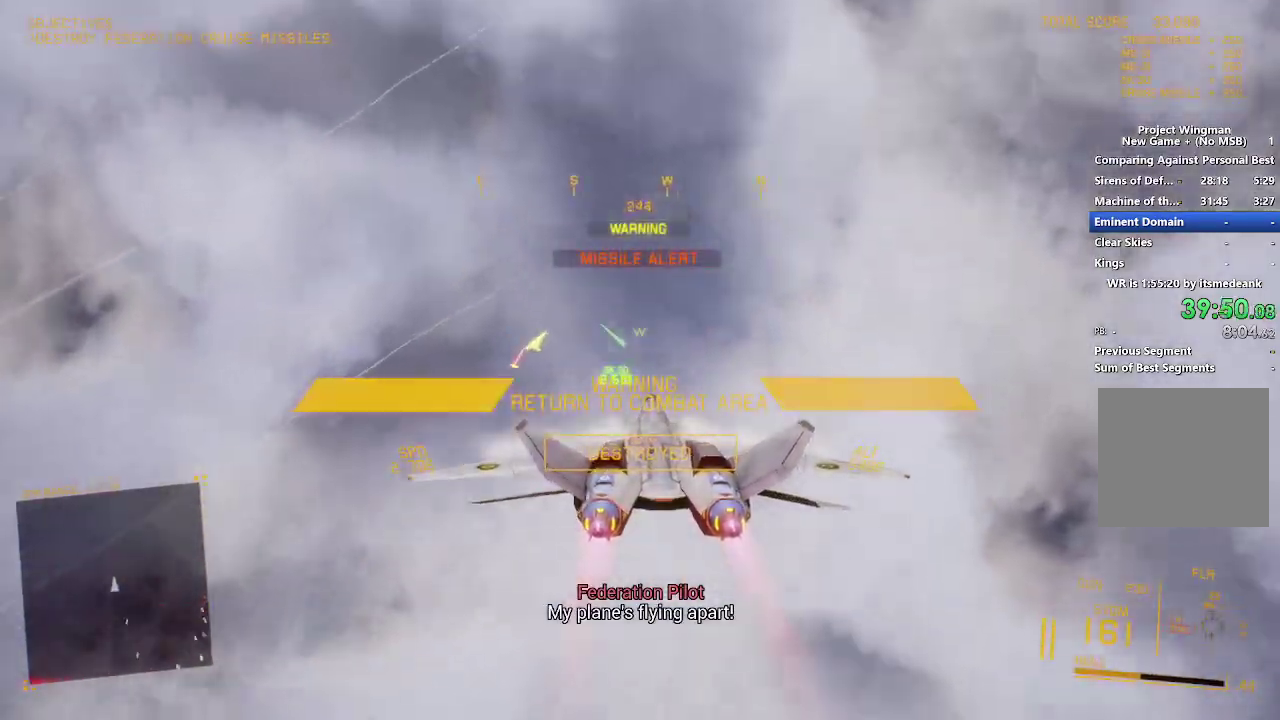
Gameplay with a controller (Xbox layout); each line is a JSON object with the inputs held at the frame after it. "events" lists button and stick changes between this image and that frame as [ms after this image, input, new state], when the widget could be followed in between.
{"buttons": ["R2"], "left_stick": "down-left", "right_stick": "center", "events": [[167, "left_stick", "down"], [350, "left_stick", "down-left"]]}
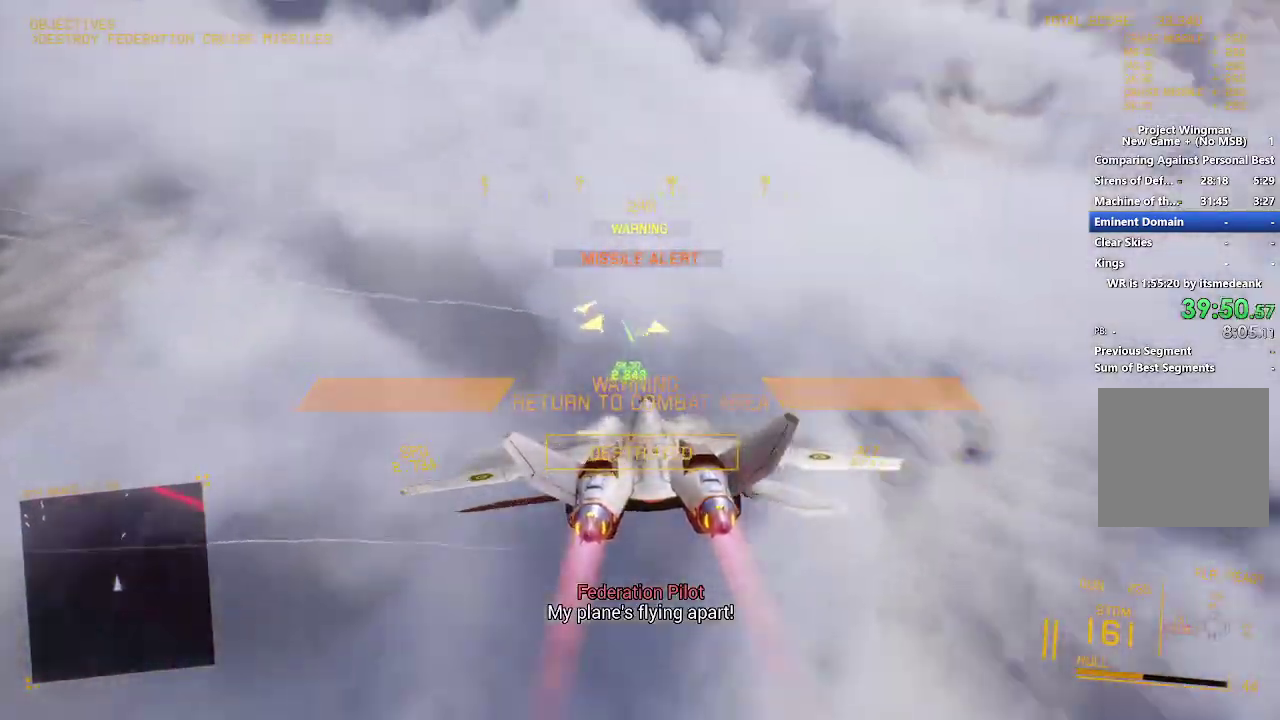
{"buttons": ["R2"], "left_stick": "down", "right_stick": "center", "events": [[50, "left_stick", "down"]]}
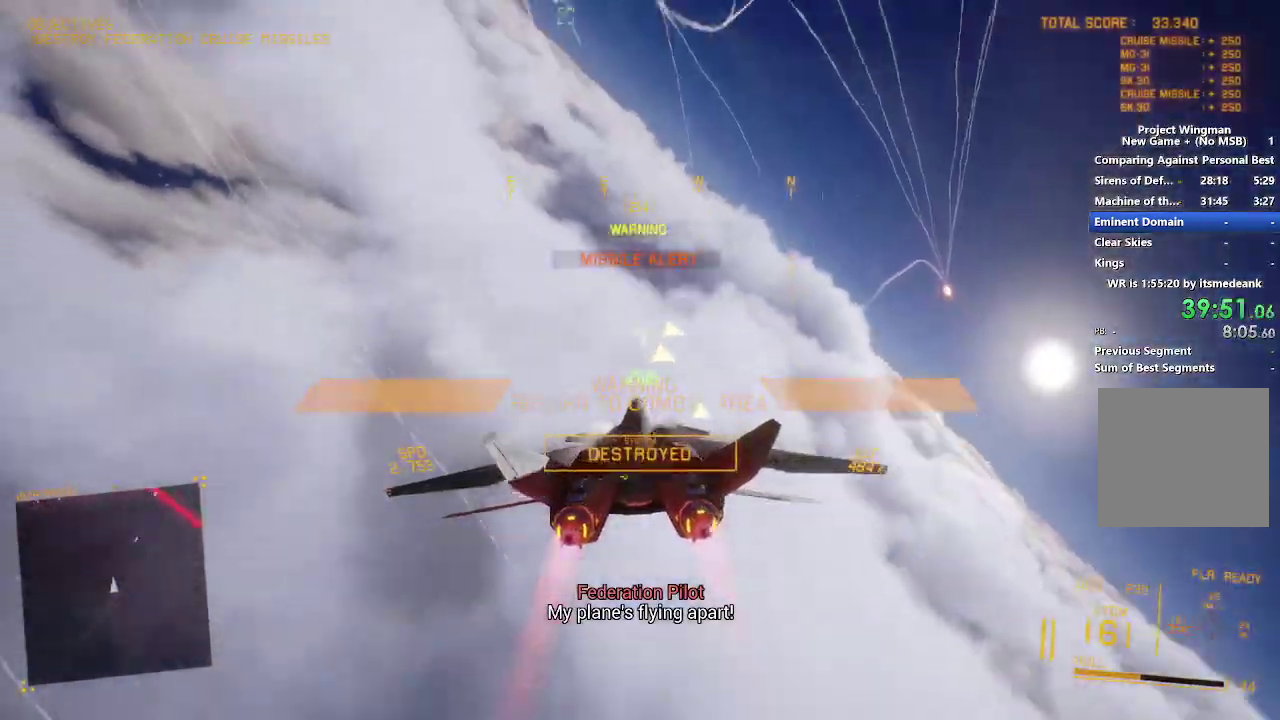
{"buttons": ["R1", "R2"], "left_stick": "center", "right_stick": "center", "events": [[250, "DPAD_LEFT", "down"], [317, "DPAD_LEFT", "up"], [433, "left_stick", "center"], [483, "R1", "down"]]}
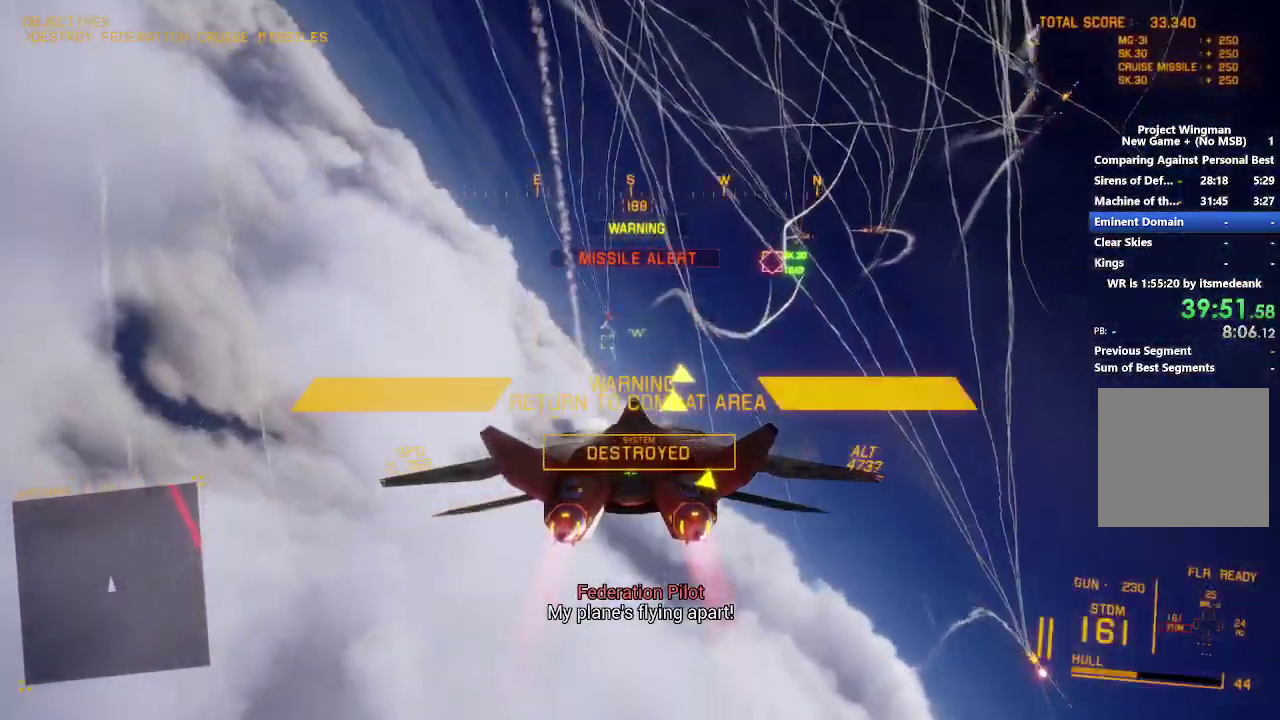
{"buttons": ["B", "L2", "R1", "R2"], "left_stick": "down-left", "right_stick": "center", "events": [[100, "left_stick", "right"], [150, "left_stick", "down-right"], [233, "B", "down"], [333, "B", "up"], [367, "left_stick", "down"], [467, "L2", "down"], [467, "left_stick", "down-left"], [483, "B", "down"]]}
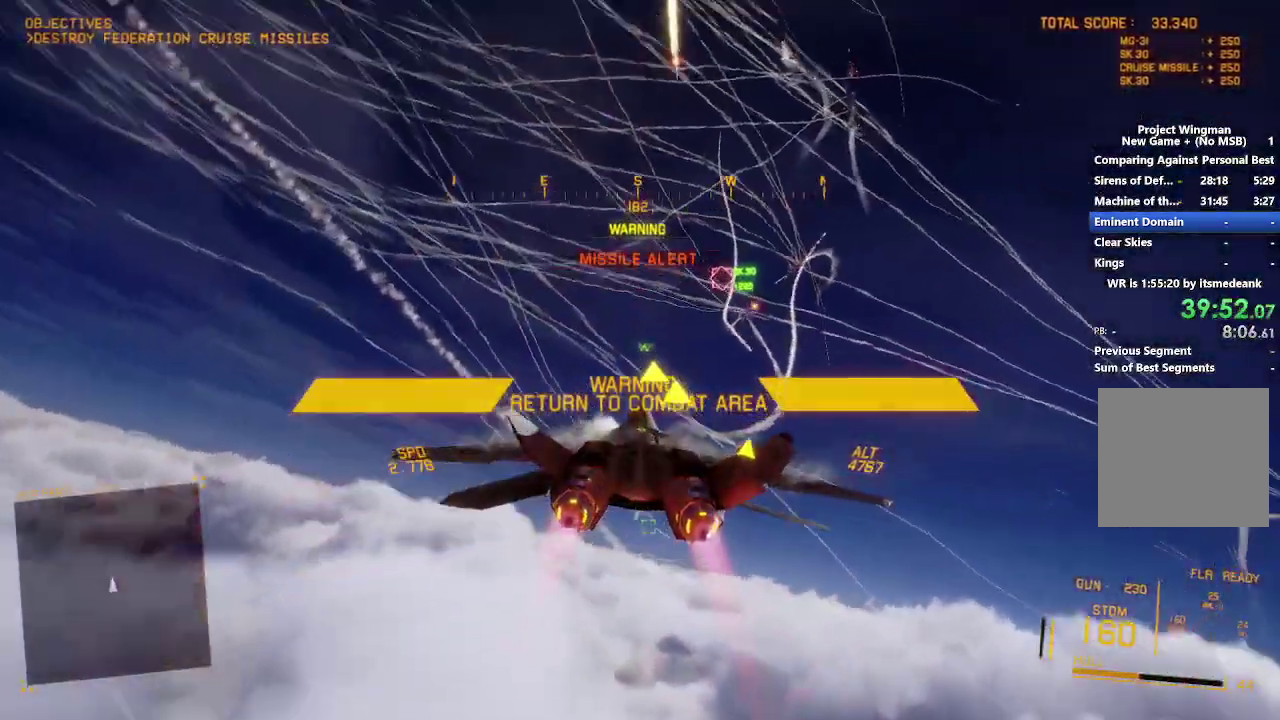
{"buttons": ["R2"], "left_stick": "center", "right_stick": "center", "events": [[67, "B", "up"], [83, "R1", "up"], [167, "left_stick", "down-right"], [217, "A", "down"], [317, "A", "up"], [333, "R2", "up"], [350, "left_stick", "center"], [383, "A", "down"], [383, "R2", "down"], [450, "A", "up"], [483, "L2", "up"]]}
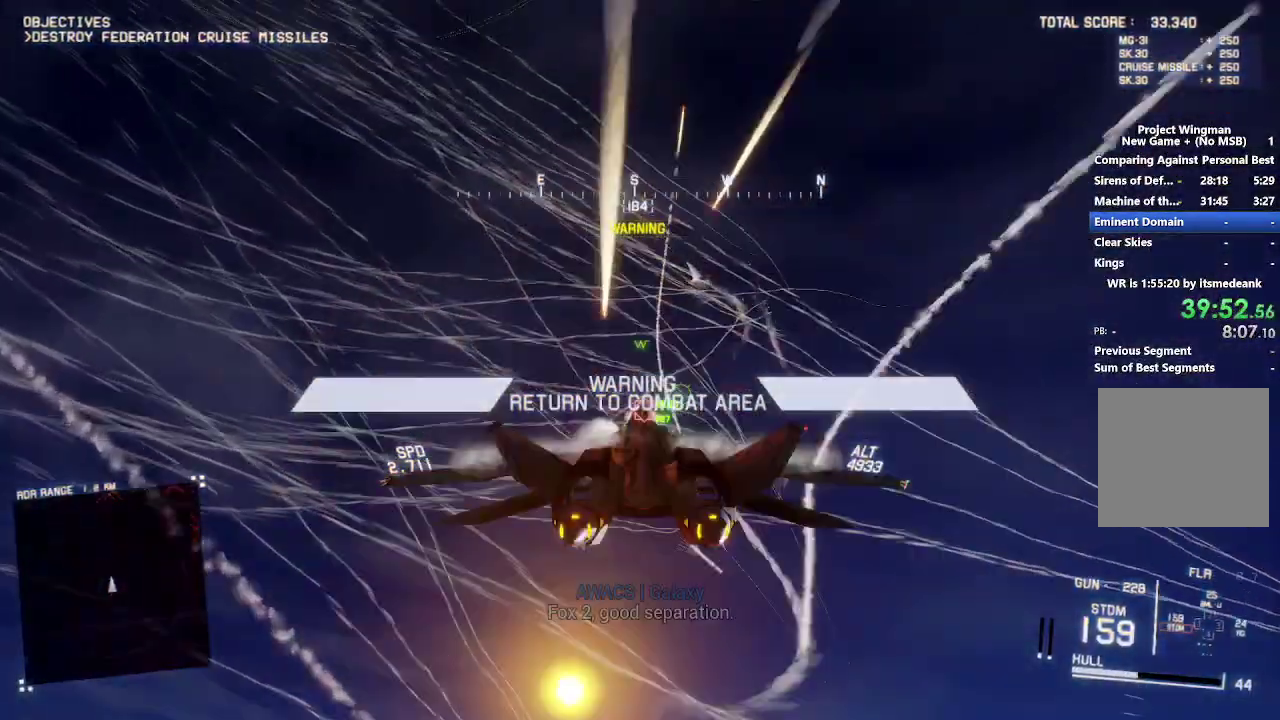
{"buttons": ["L2"], "left_stick": "down", "right_stick": "center", "events": [[17, "A", "down"], [67, "left_stick", "left"], [83, "A", "up"], [167, "A", "down"], [183, "L1", "down"], [233, "A", "up"], [283, "R2", "up"], [317, "left_stick", "down-left"], [367, "left_stick", "down"], [467, "L1", "up"], [483, "L2", "down"]]}
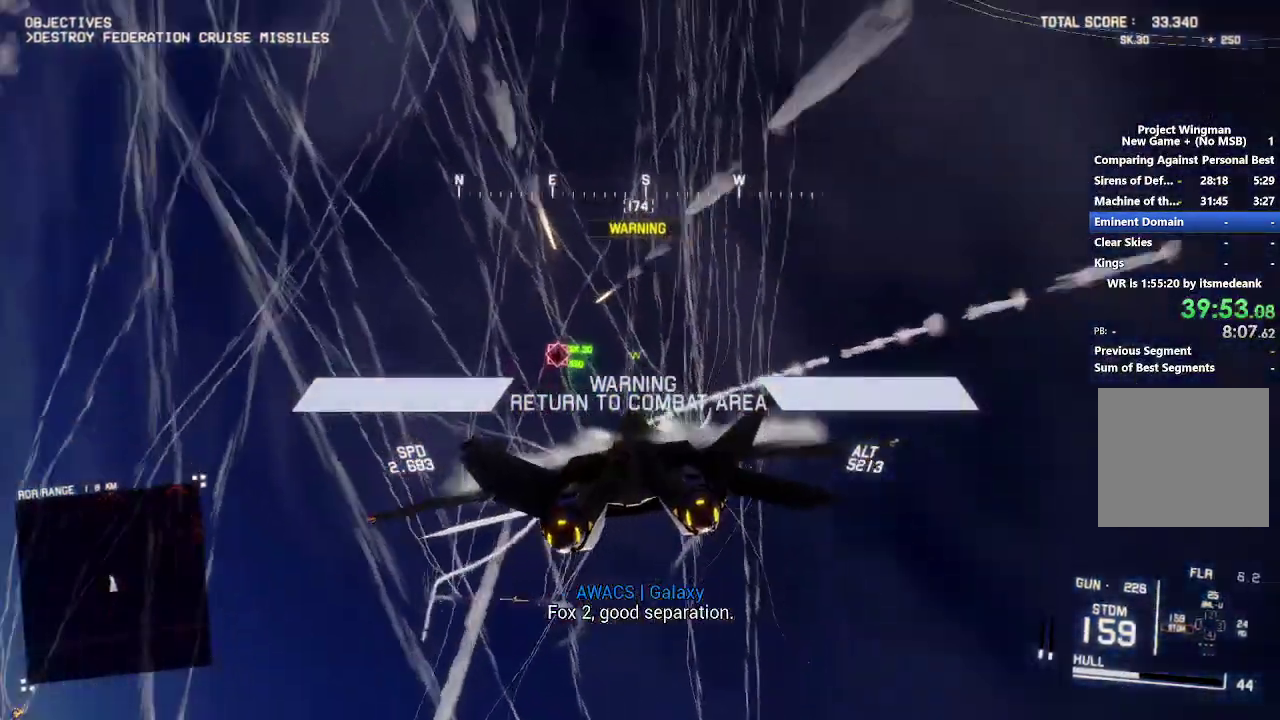
{"buttons": ["L2"], "left_stick": "down-right", "right_stick": "center", "events": [[67, "A", "down"], [167, "A", "up"], [250, "A", "down"], [250, "left_stick", "down-right"], [300, "A", "up"], [383, "A", "down"], [450, "A", "up"]]}
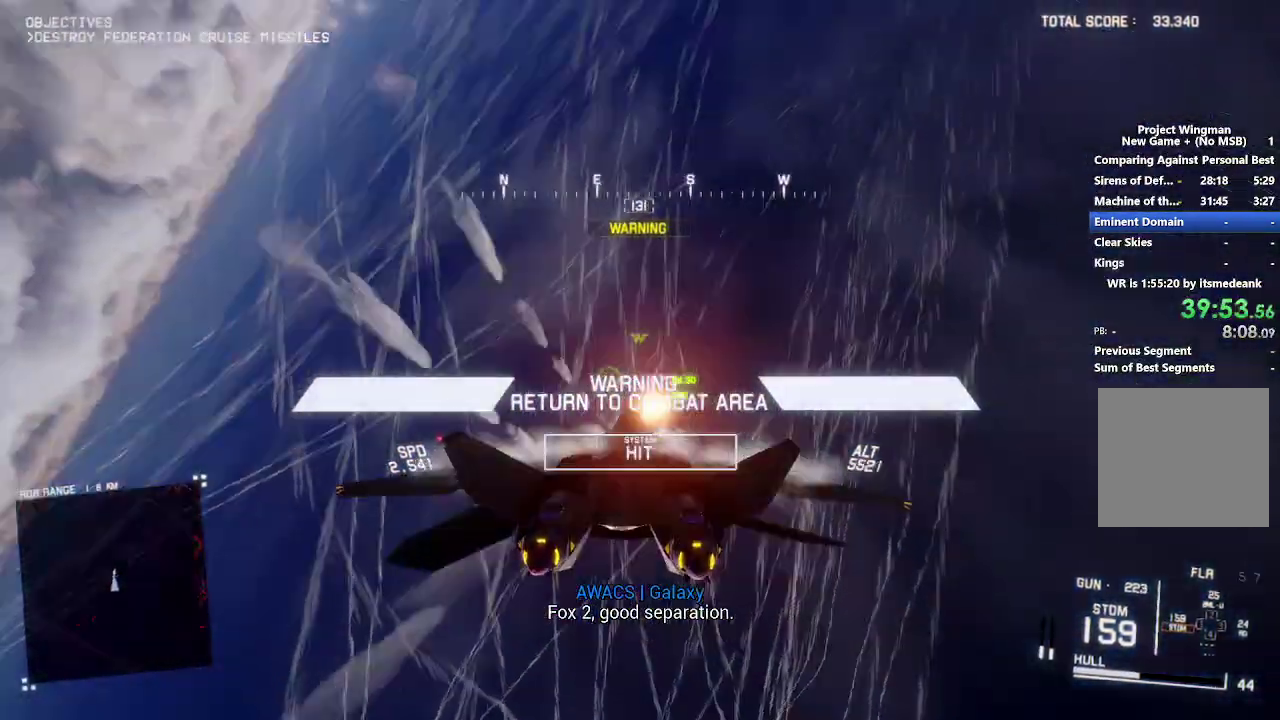
{"buttons": [], "left_stick": "down-left", "right_stick": "center", "events": [[17, "A", "down"], [17, "R2", "down"], [100, "A", "up"], [117, "R2", "up"], [167, "A", "down"], [167, "left_stick", "down"], [233, "A", "up"], [267, "left_stick", "down-left"], [483, "L2", "up"]]}
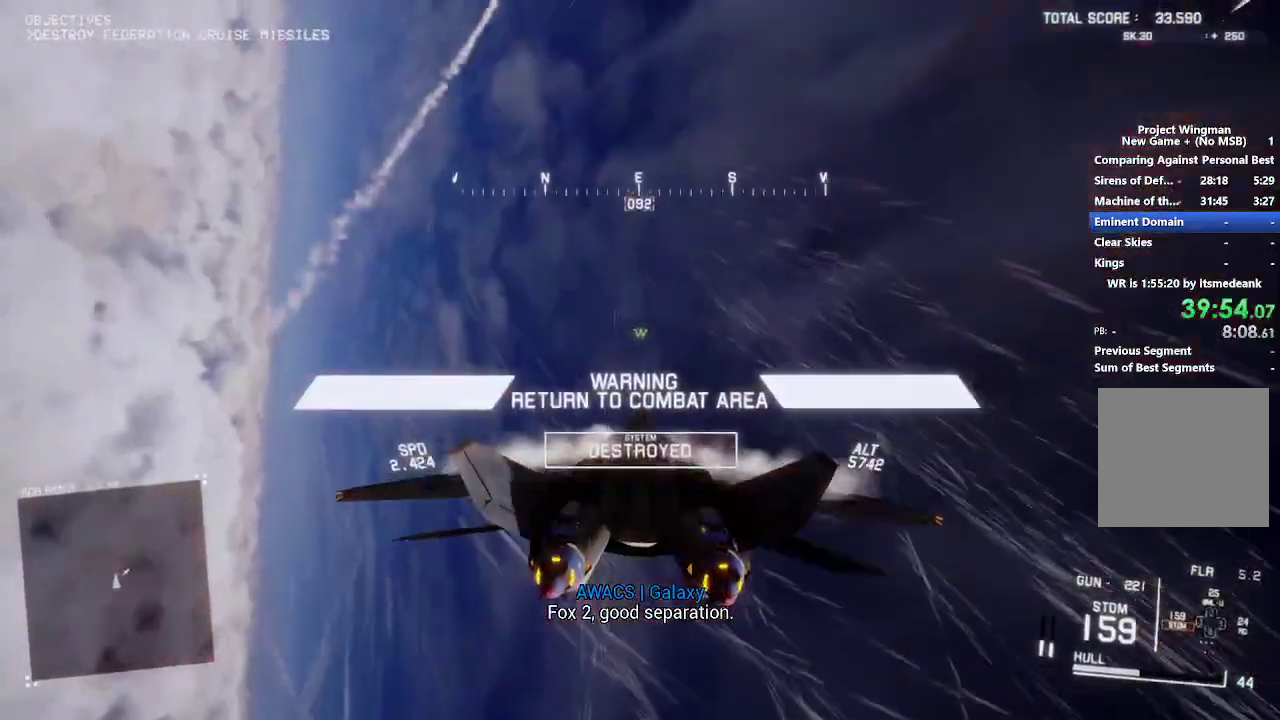
{"buttons": ["X", "R2"], "left_stick": "down-right", "right_stick": "center", "events": [[33, "left_stick", "down"], [100, "left_stick", "down-right"], [150, "R2", "down"], [233, "left_stick", "down"], [350, "left_stick", "down-right"], [367, "X", "down"]]}
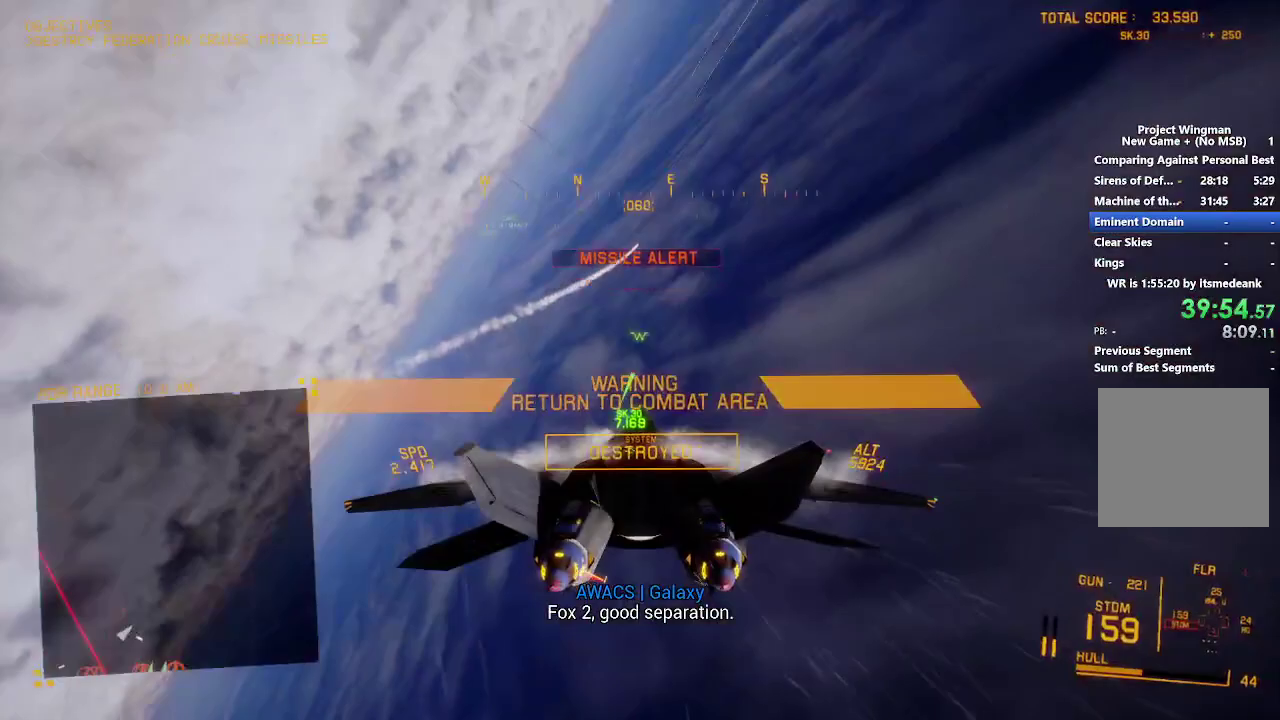
{"buttons": ["X", "R2"], "left_stick": "down-left", "right_stick": "center", "events": [[183, "left_stick", "down"], [267, "left_stick", "down-left"]]}
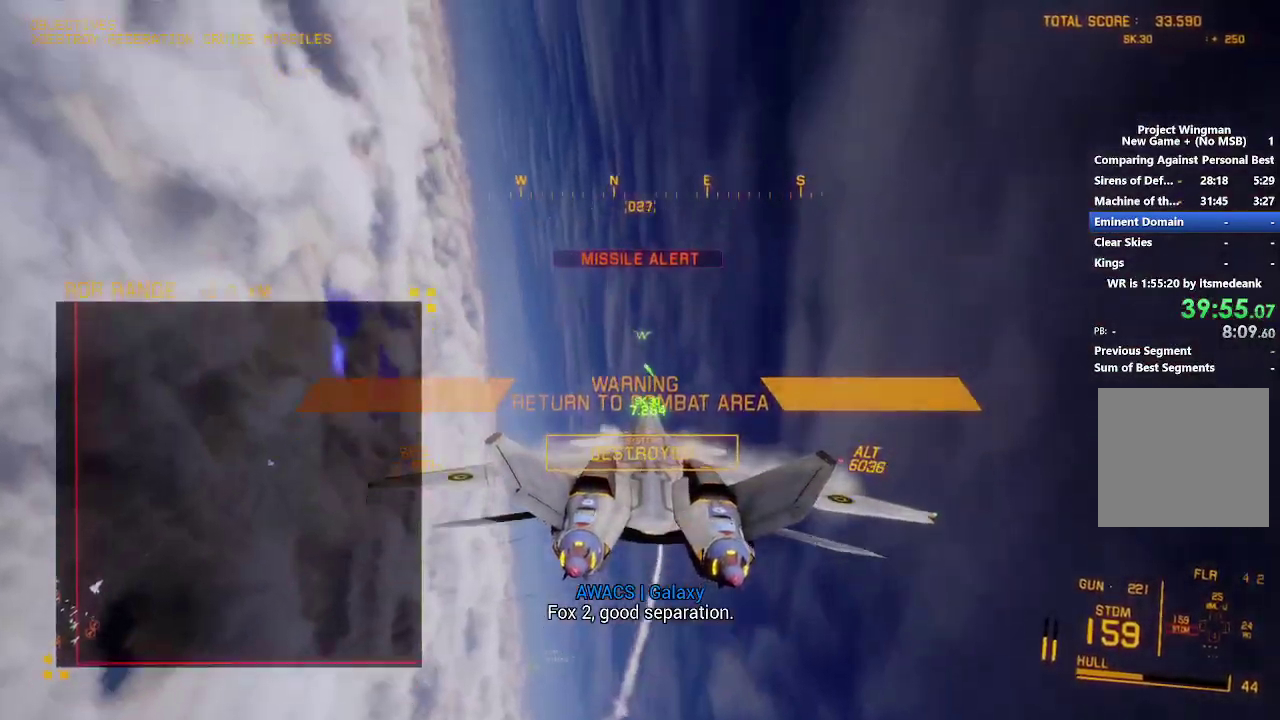
{"buttons": ["R2", "L3"], "left_stick": "down-right", "right_stick": "center"}
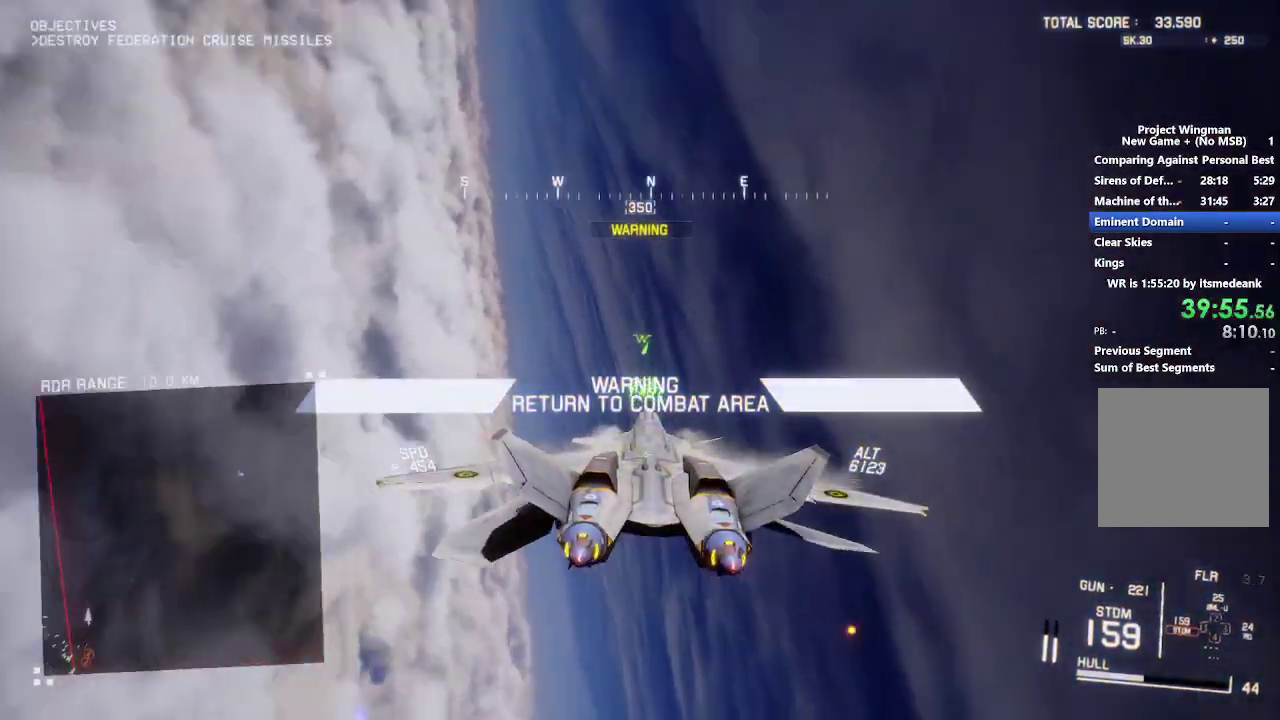
{"buttons": ["R2"], "left_stick": "down", "right_stick": "up"}
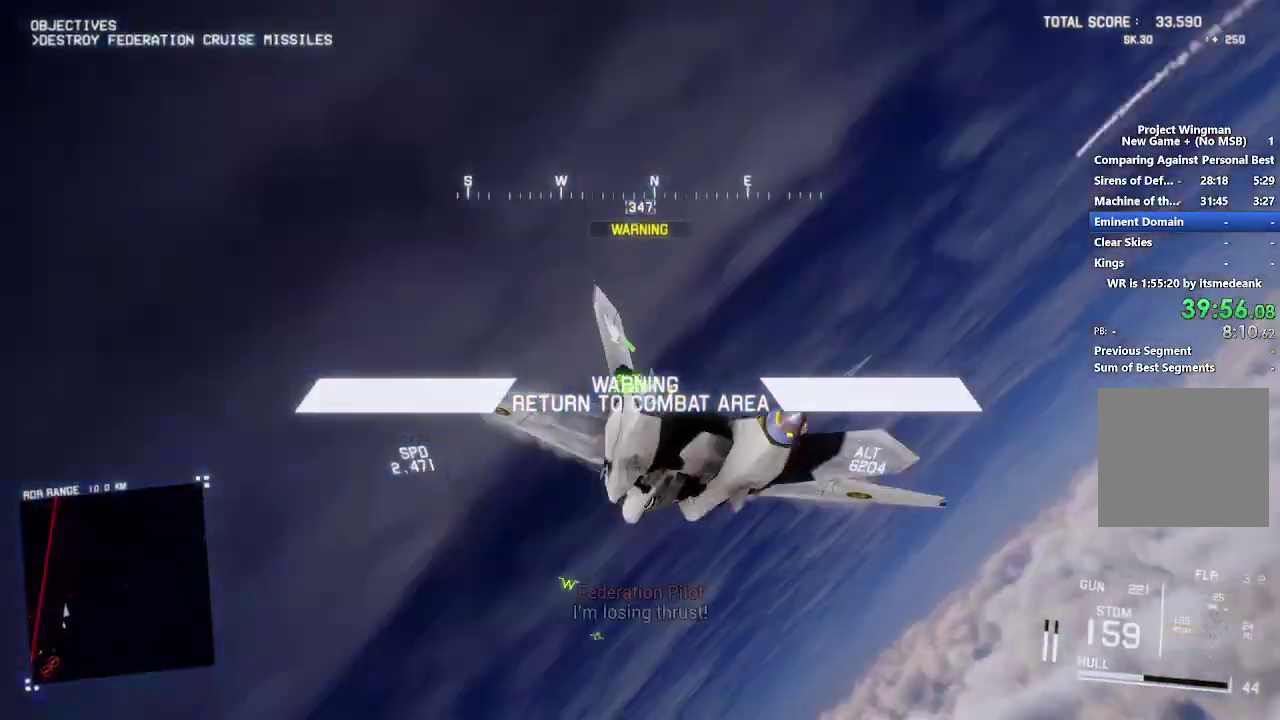
{"buttons": ["R2"], "left_stick": "down", "right_stick": "up", "events": []}
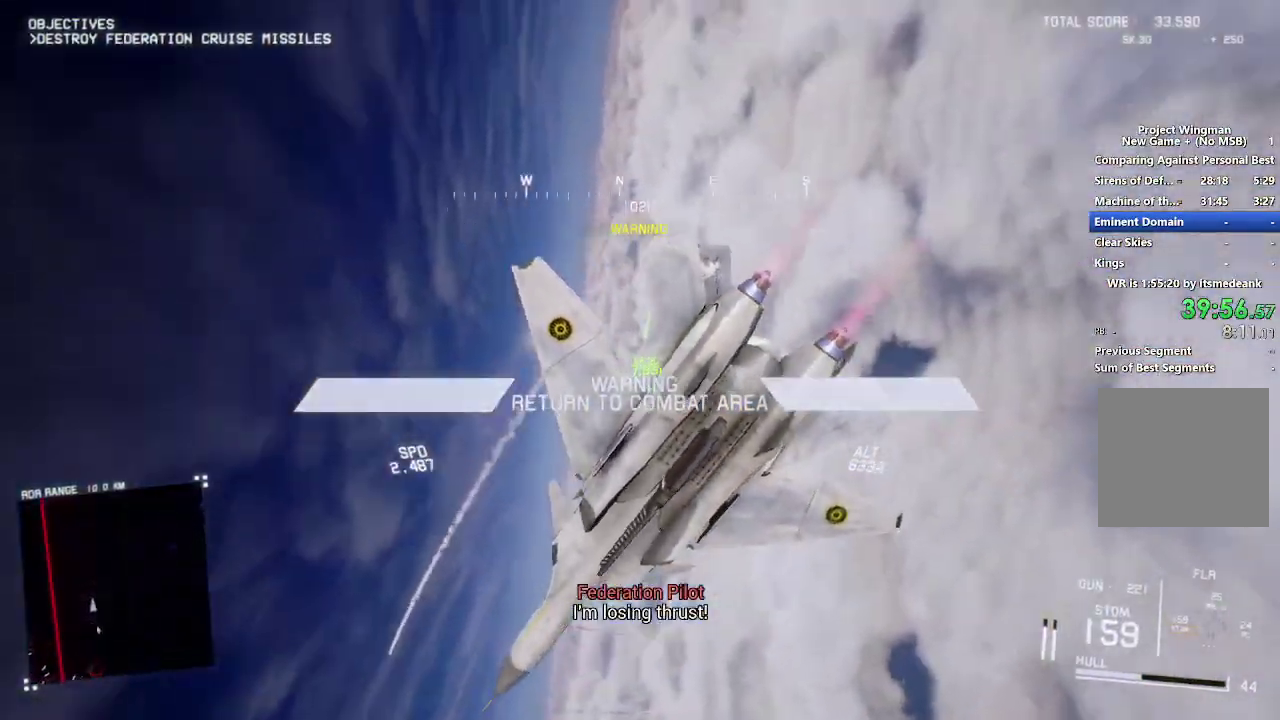
{"buttons": ["R2"], "left_stick": "down-left", "right_stick": "center", "events": [[67, "left_stick", "down-left"], [467, "right_stick", "center"]]}
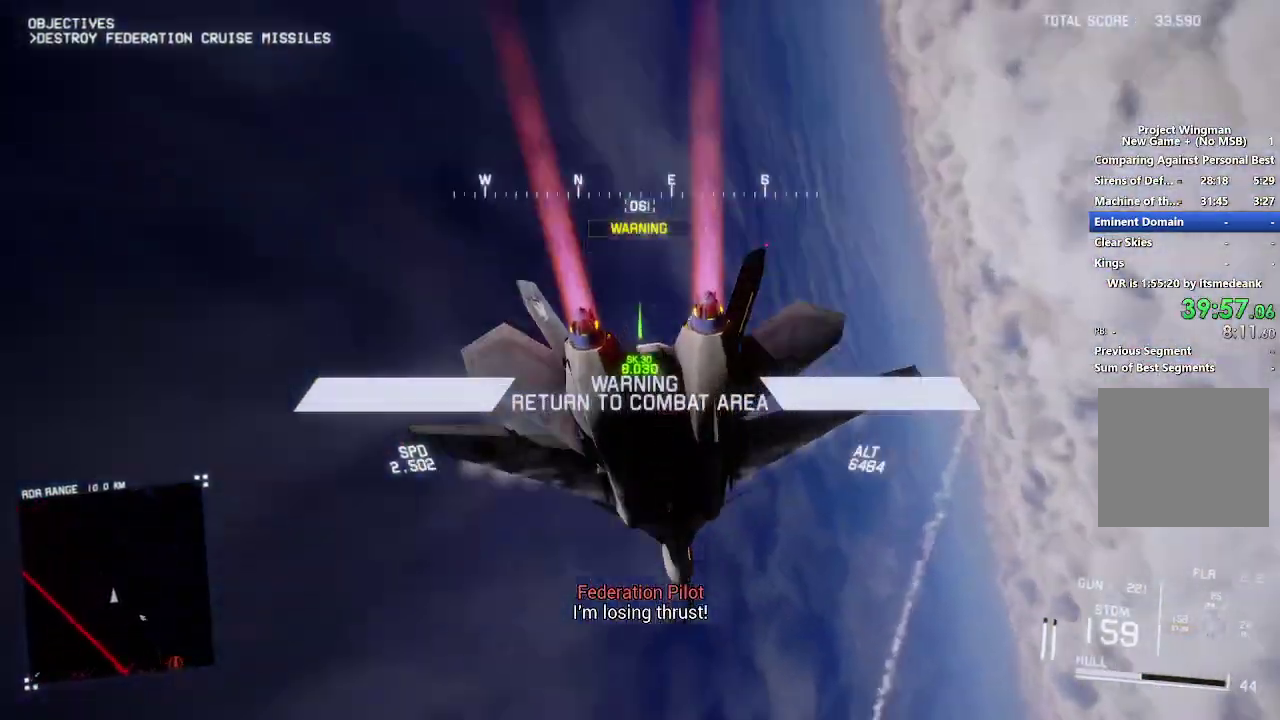
{"buttons": ["R2"], "left_stick": "down-right", "right_stick": "center", "events": [[100, "left_stick", "down"], [200, "left_stick", "down-right"]]}
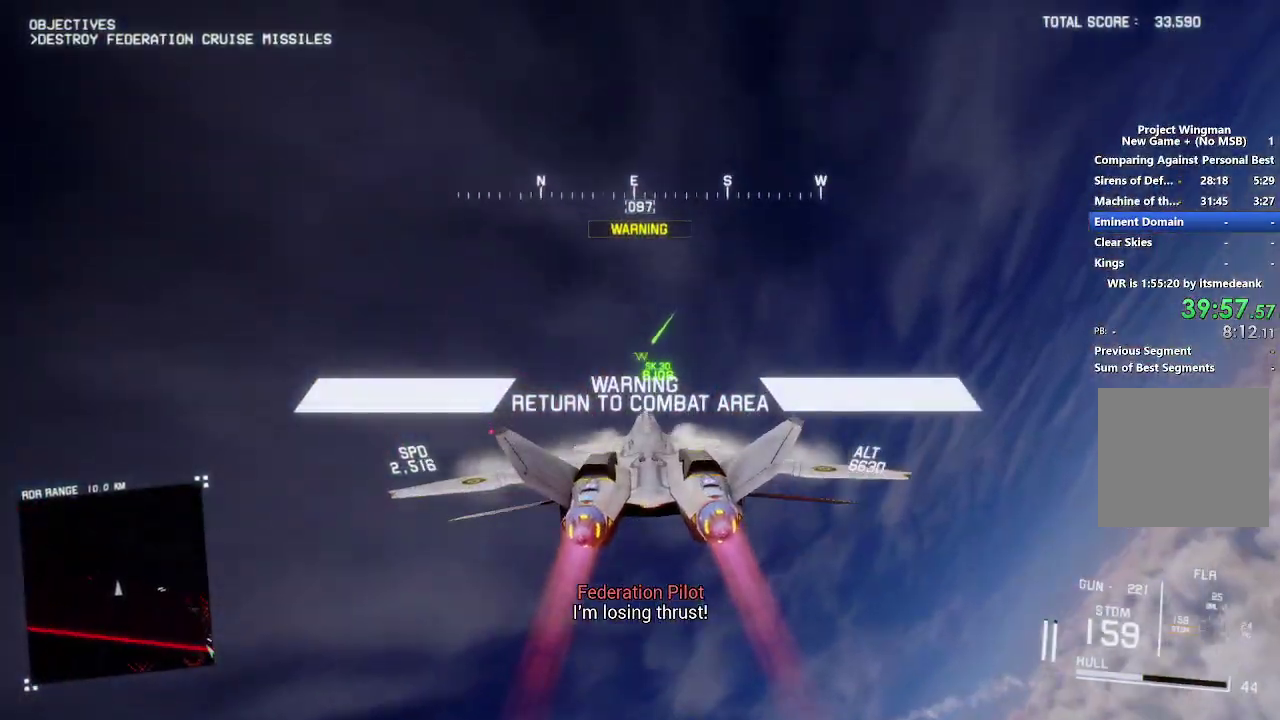
{"buttons": ["R2"], "left_stick": "down-left", "right_stick": "center", "events": [[117, "R1", "down"], [250, "left_stick", "down"], [283, "R1", "up"], [383, "left_stick", "down-left"]]}
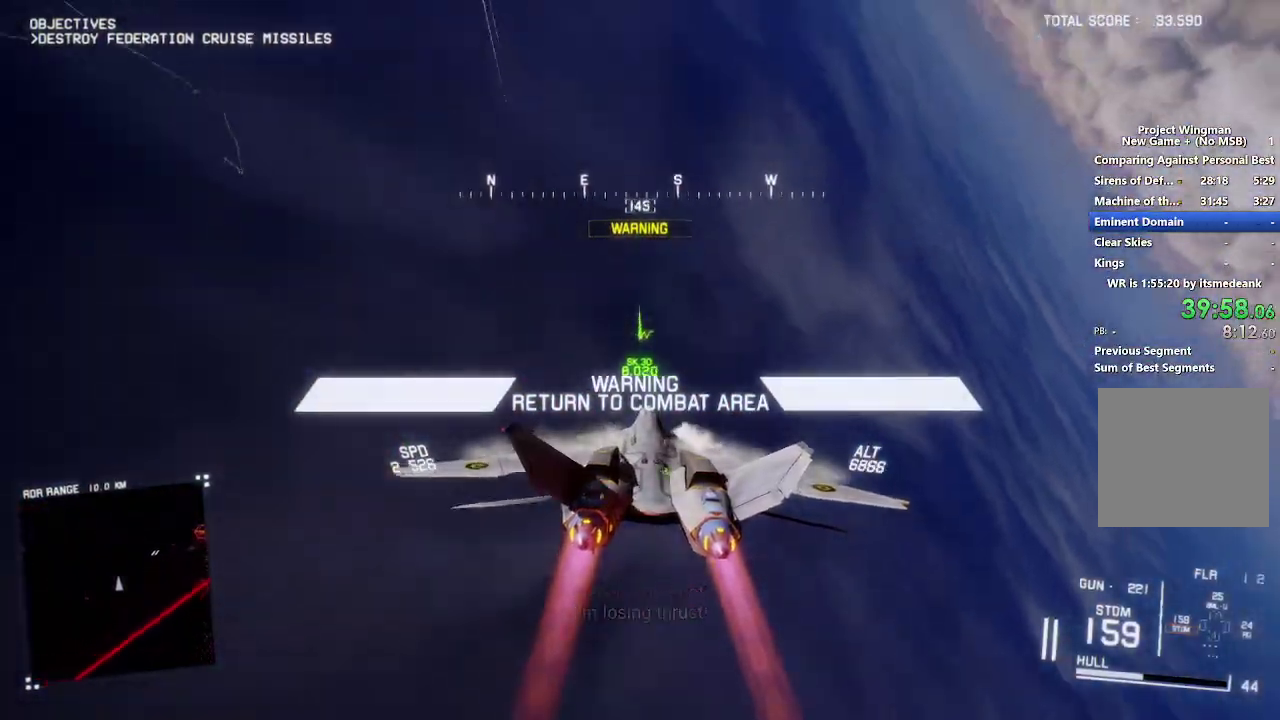
{"buttons": ["R2"], "left_stick": "down-right", "right_stick": "center", "events": [[233, "left_stick", "down"], [333, "left_stick", "down-right"]]}
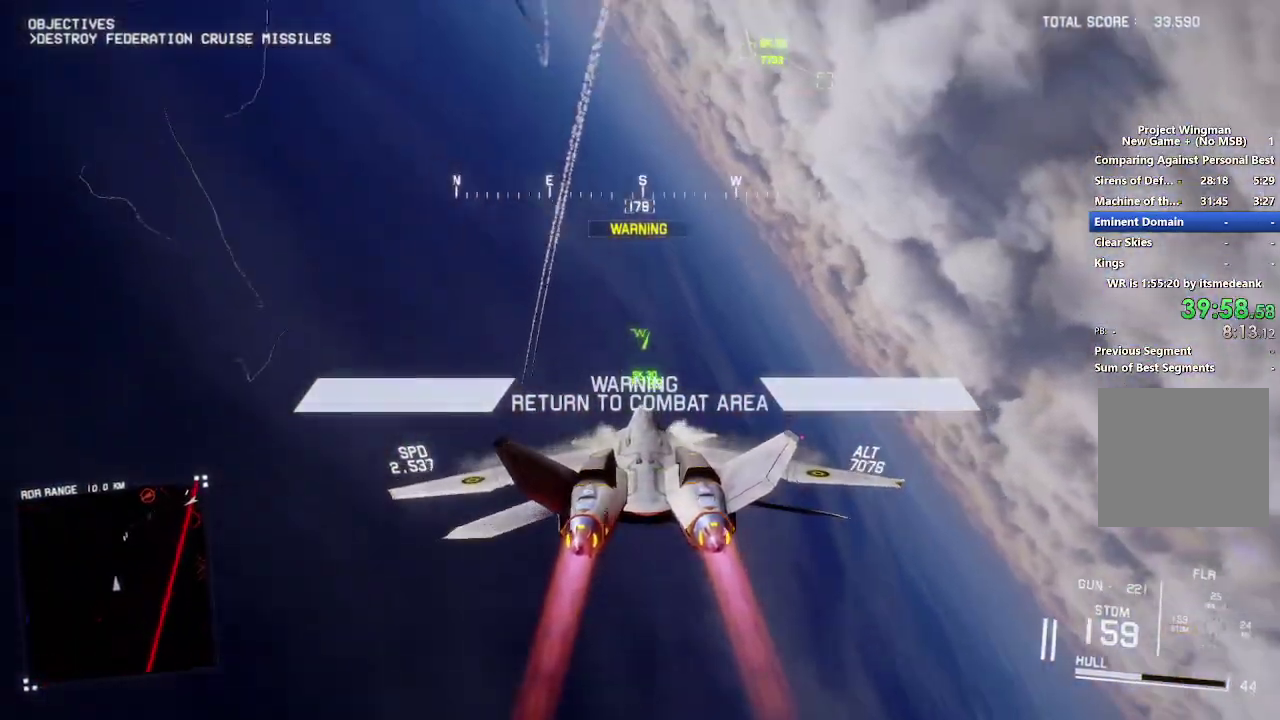
{"buttons": ["R2"], "left_stick": "left", "right_stick": "center", "events": [[83, "R1", "down"], [83, "left_stick", "center"], [183, "left_stick", "down-left"], [333, "R1", "up"], [350, "left_stick", "center"], [483, "left_stick", "left"]]}
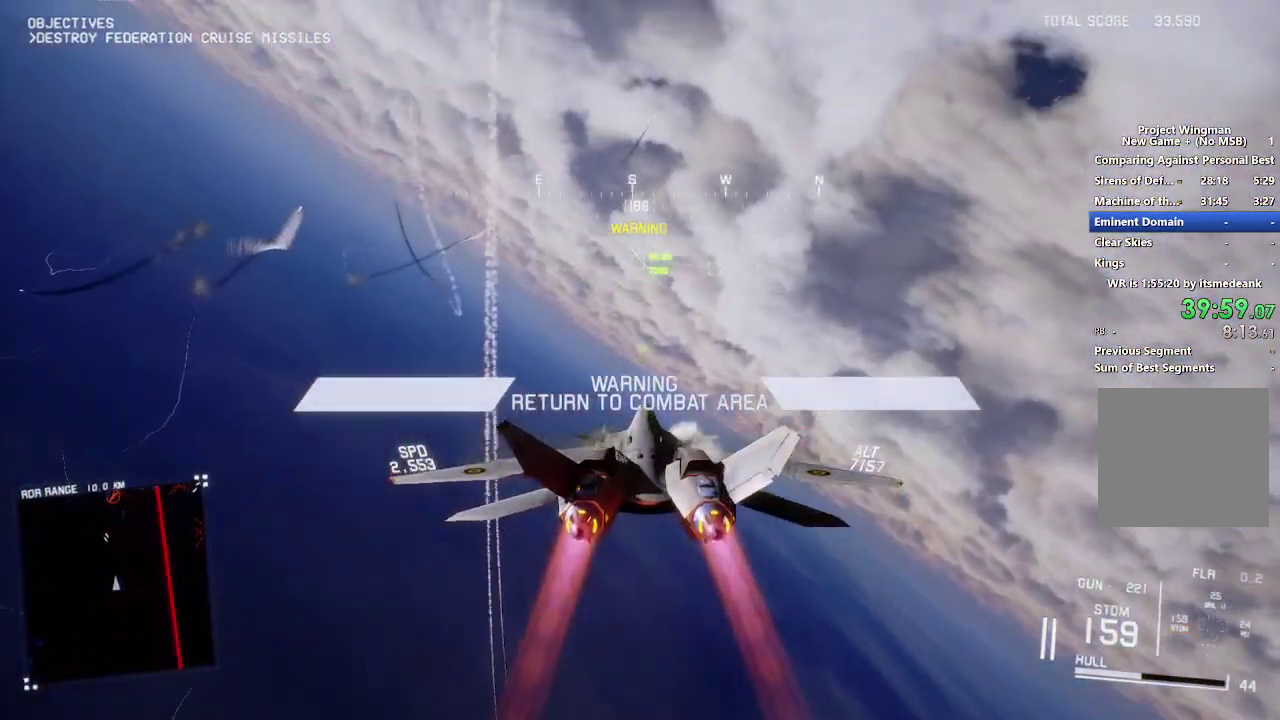
{"buttons": ["R2"], "left_stick": "center", "right_stick": "center", "events": [[100, "L1", "down"], [167, "left_stick", "center"], [183, "L1", "up"], [267, "R1", "down"], [500, "R1", "up"]]}
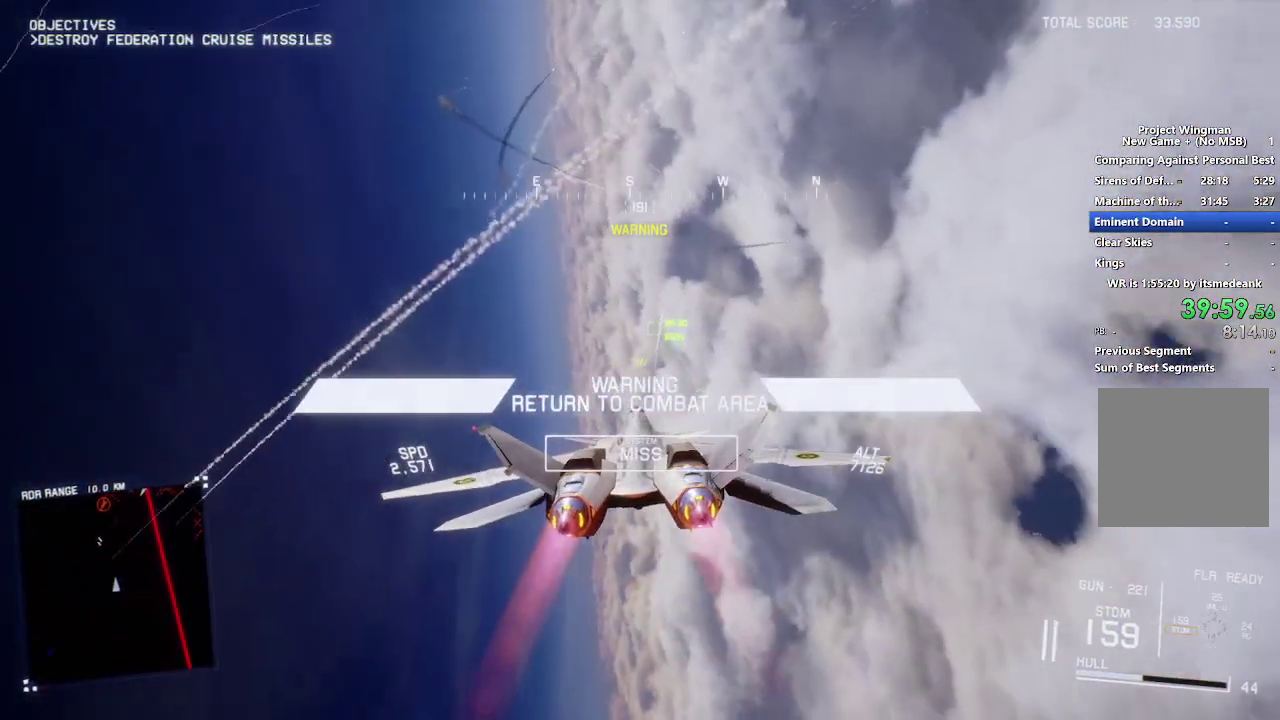
{"buttons": ["R2"], "left_stick": "up", "right_stick": "center", "events": [[67, "left_stick", "up-left"], [183, "L1", "down"], [417, "left_stick", "up"], [450, "L1", "up"]]}
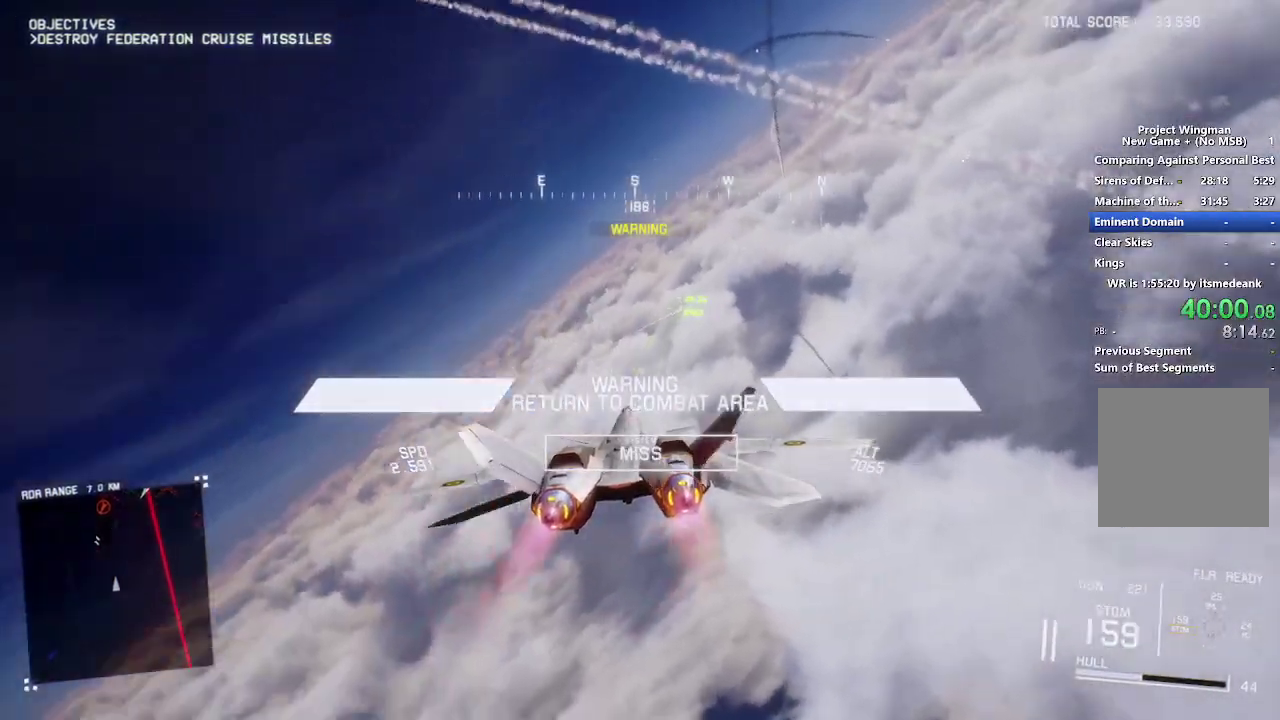
{"buttons": ["R1", "R2"], "left_stick": "center", "right_stick": "center", "events": [[17, "left_stick", "center"], [483, "R1", "down"]]}
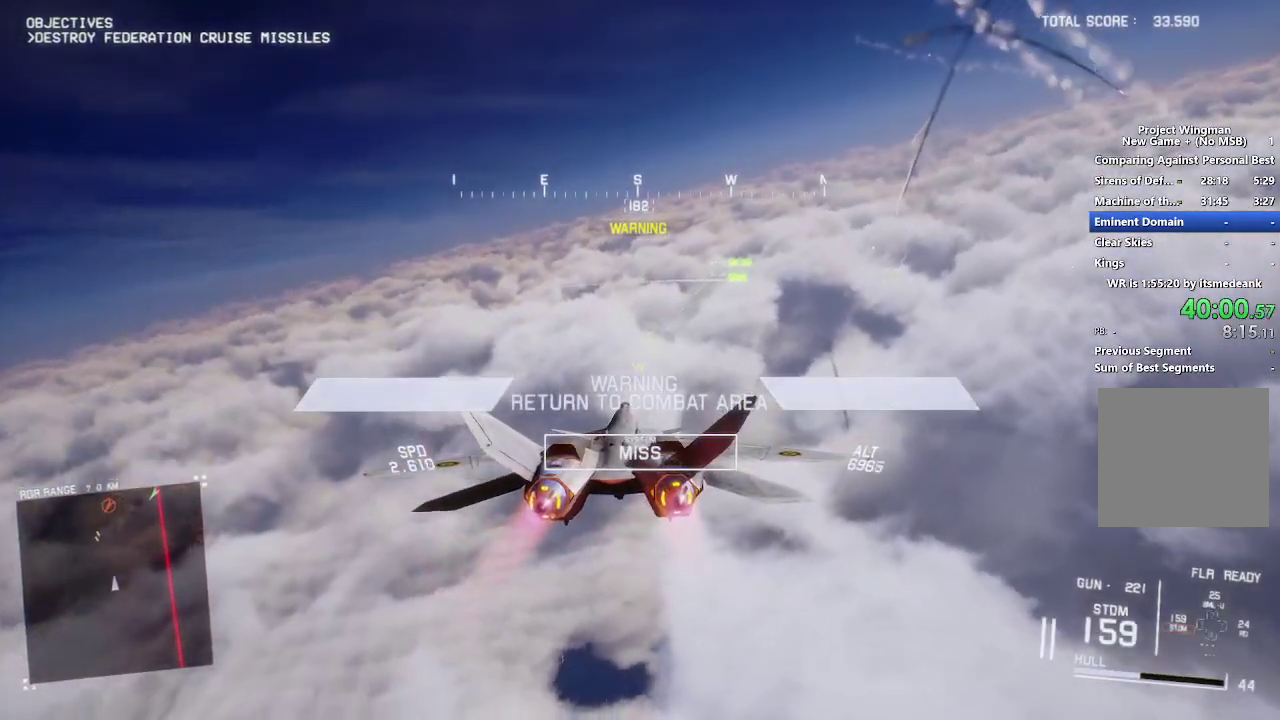
{"buttons": ["R1", "R2"], "left_stick": "down", "right_stick": "center", "events": [[167, "R1", "up"], [400, "left_stick", "down"], [467, "R1", "down"]]}
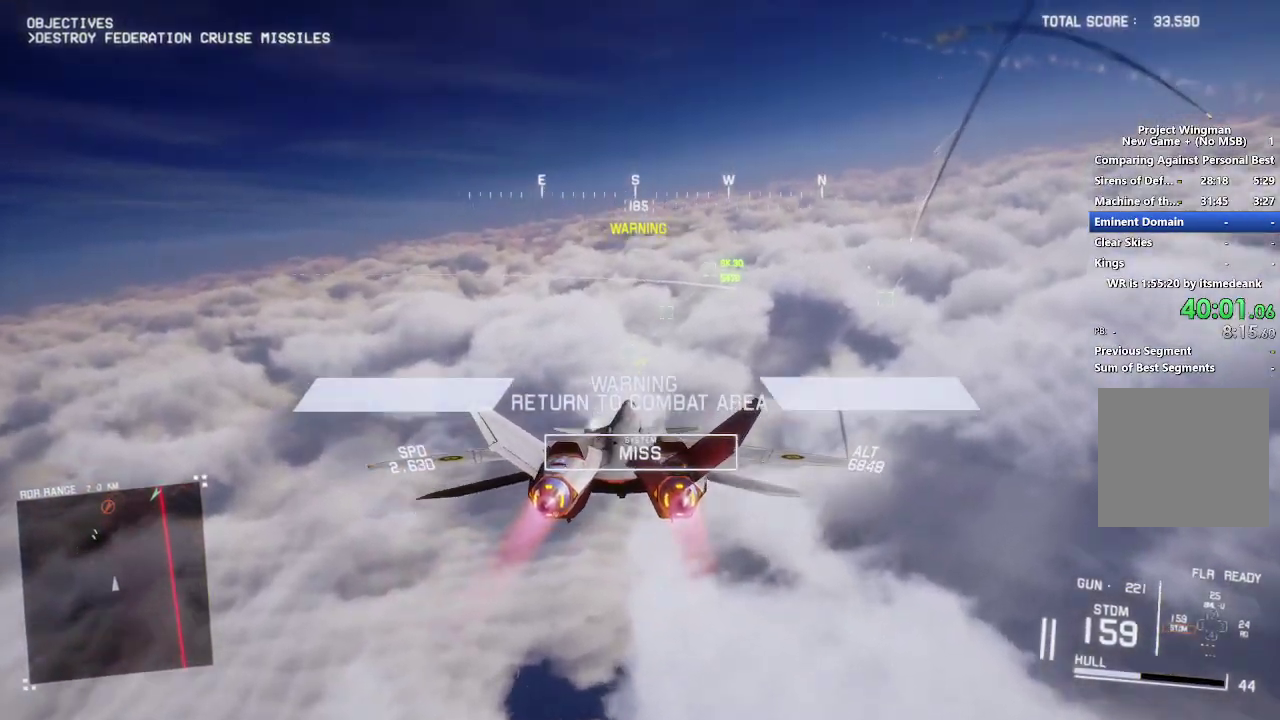
{"buttons": ["R1", "R2"], "left_stick": "down", "right_stick": "center", "events": [[17, "left_stick", "center"], [167, "DPAD_RIGHT", "down"], [267, "DPAD_RIGHT", "up"], [433, "left_stick", "down"]]}
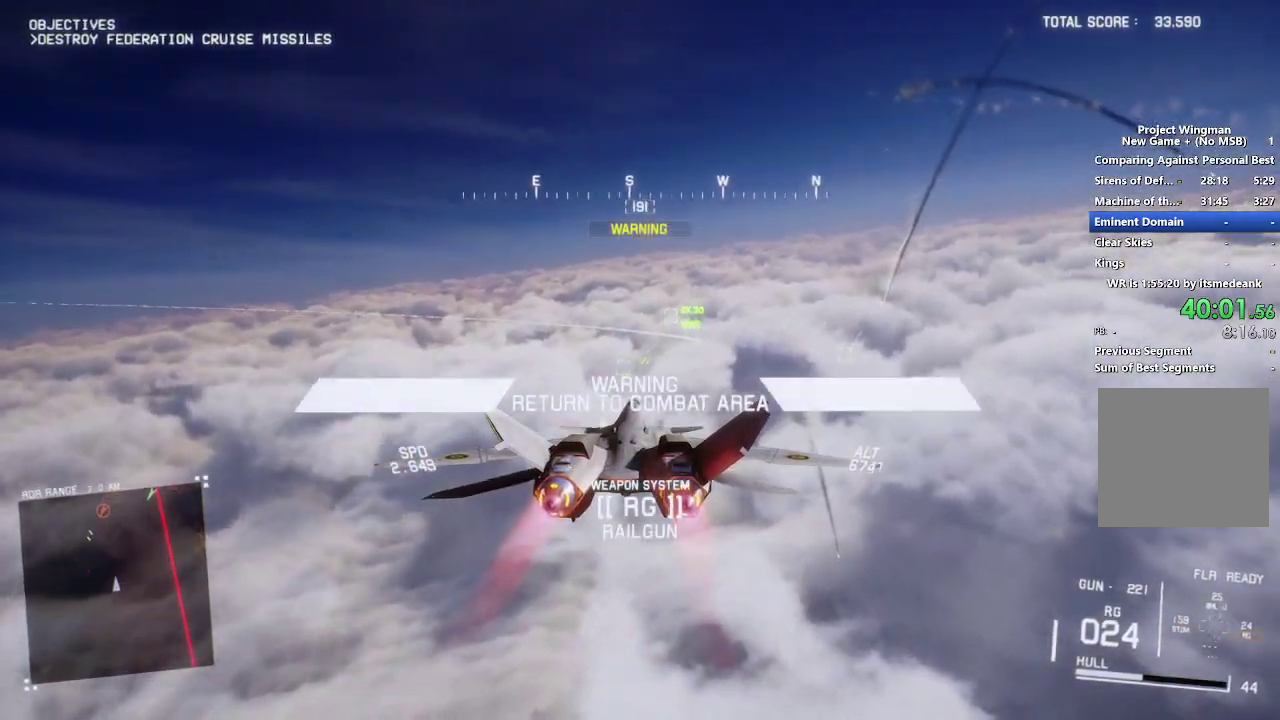
{"buttons": ["R2"], "left_stick": "center", "right_stick": "center", "events": [[17, "left_stick", "center"], [67, "R1", "up"], [133, "B", "down"], [200, "B", "up"], [400, "L1", "down"], [483, "L1", "up"]]}
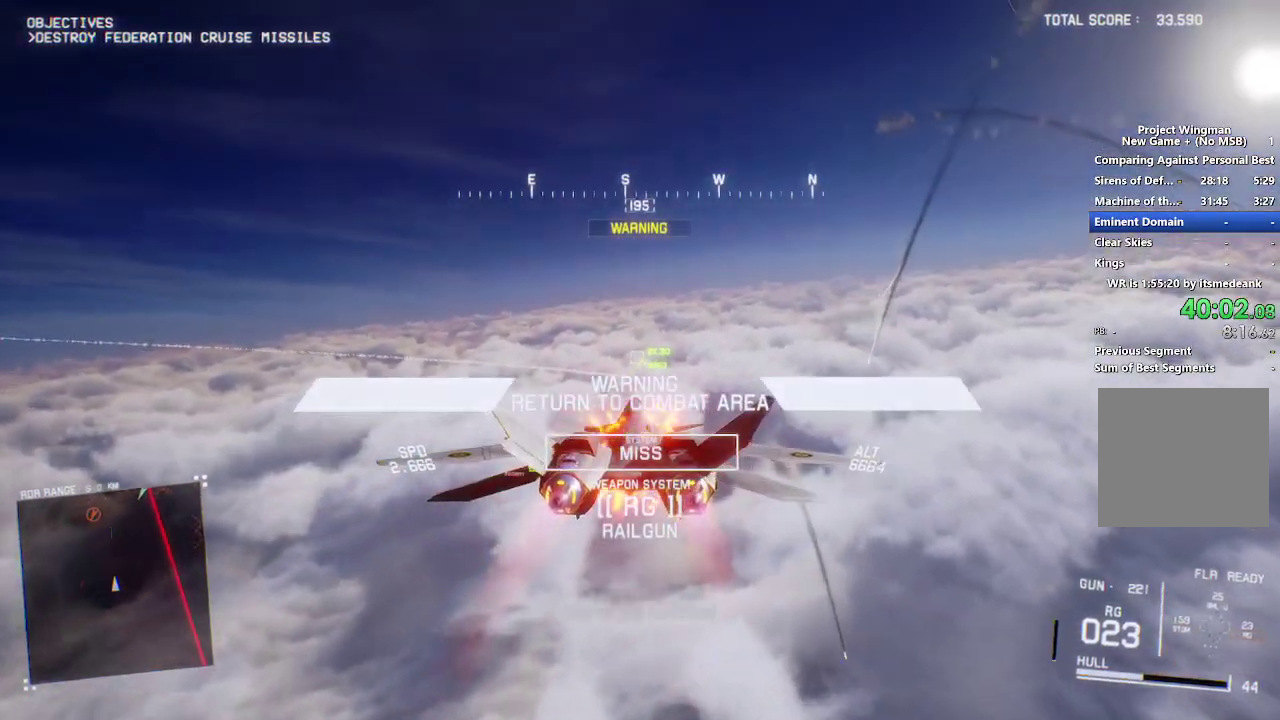
{"buttons": ["R2"], "left_stick": "center", "right_stick": "center", "events": [[150, "L1", "down"], [233, "L1", "up"], [267, "left_stick", "up"], [317, "left_stick", "center"], [333, "L1", "down"], [417, "L1", "up"]]}
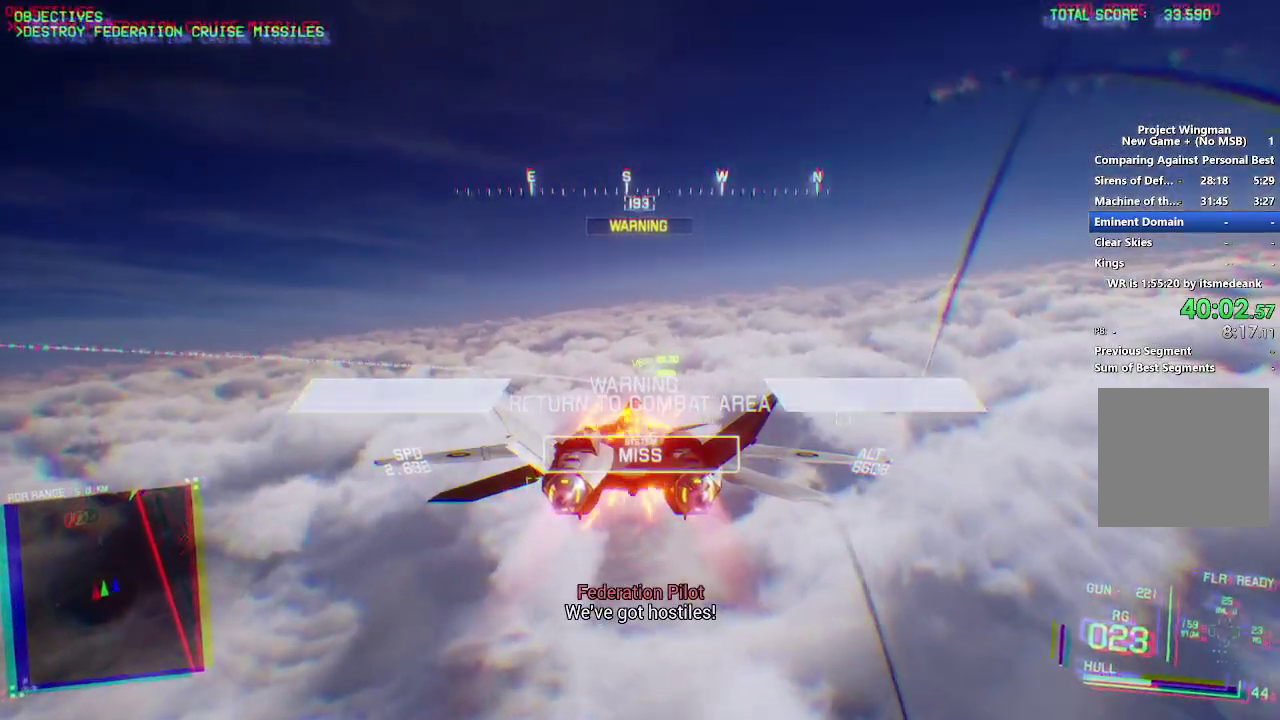
{"buttons": ["L1", "R2", "DPAD_LEFT"], "left_stick": "center", "right_stick": "center", "events": [[33, "R1", "down"], [100, "left_stick", "up"], [167, "R1", "up"], [217, "left_stick", "center"], [383, "L1", "down"], [433, "DPAD_LEFT", "down"]]}